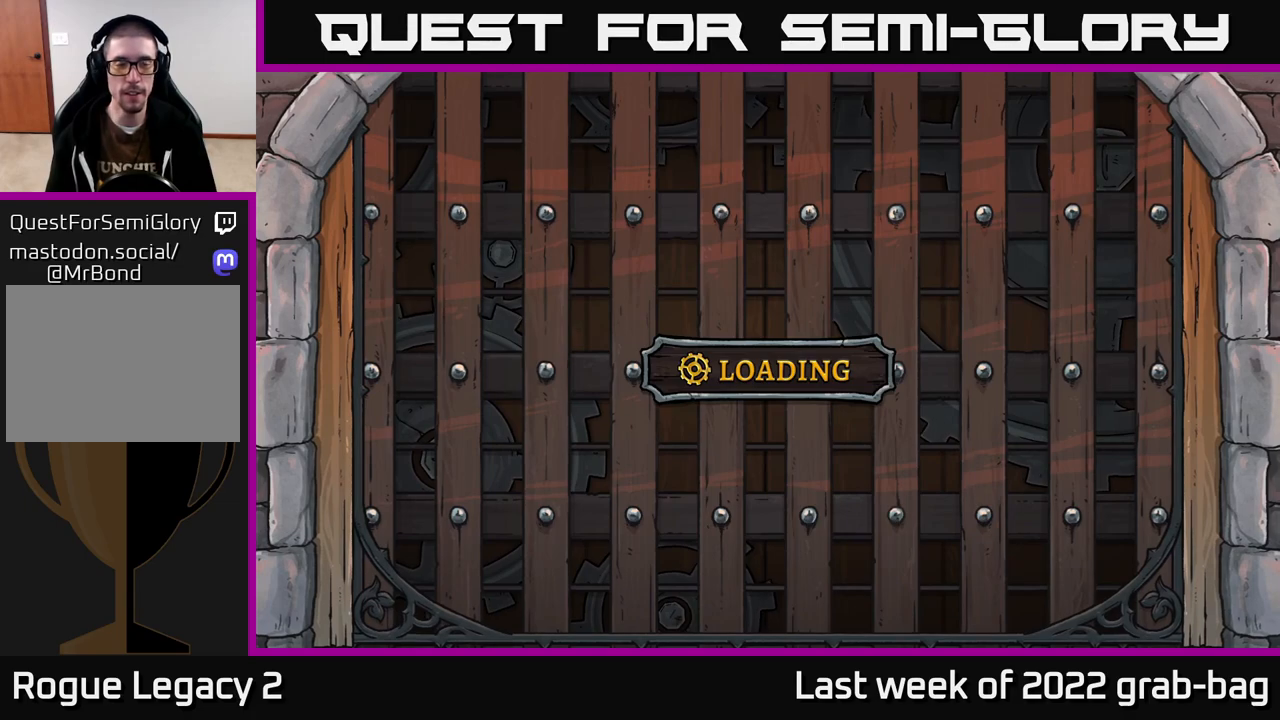
Gameplay with a controller (Xbox layout); each line is a JSON object with the inputs held at the frame after it. "events" lists button and stick changes between this image and that frame as [ms after this image, input, new state], when the widget could be followed in between.
{"buttons": ["R2"], "left_stick": "center", "right_stick": "center", "events": [[217, "R2", "down"]]}
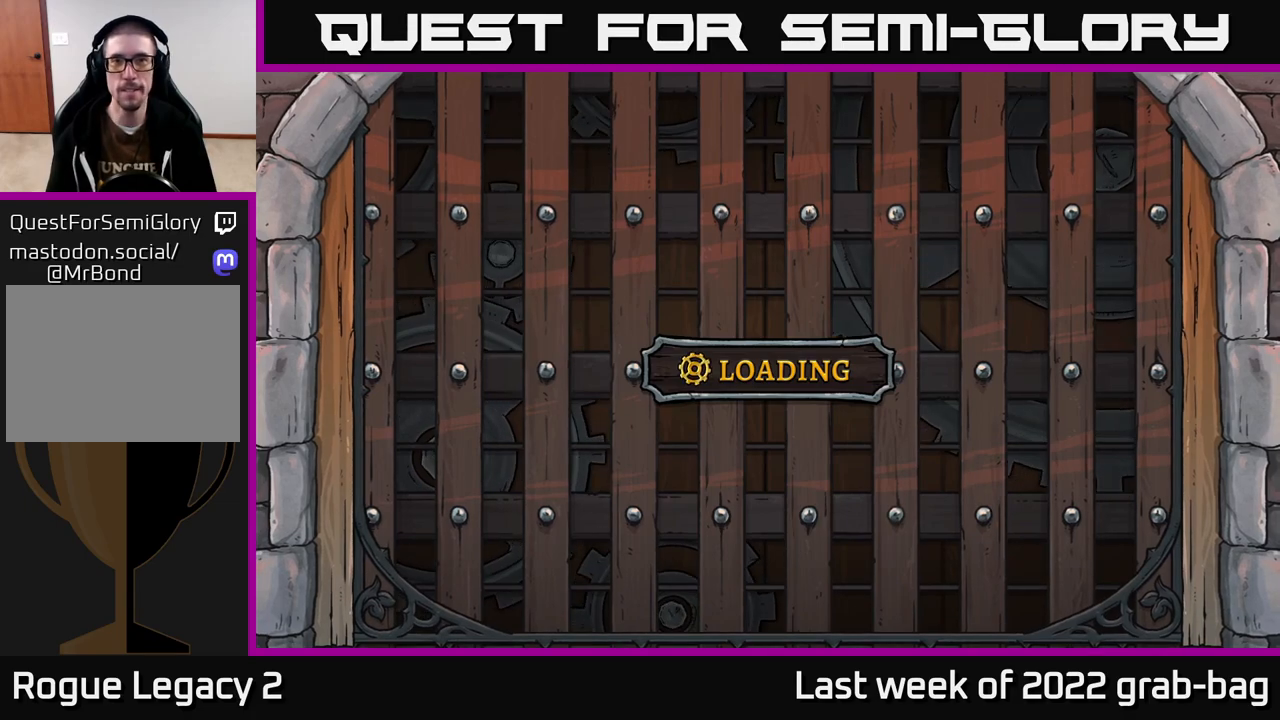
{"buttons": ["A"], "left_stick": "center", "right_stick": "center", "events": [[150, "A", "down"], [200, "R2", "up"]]}
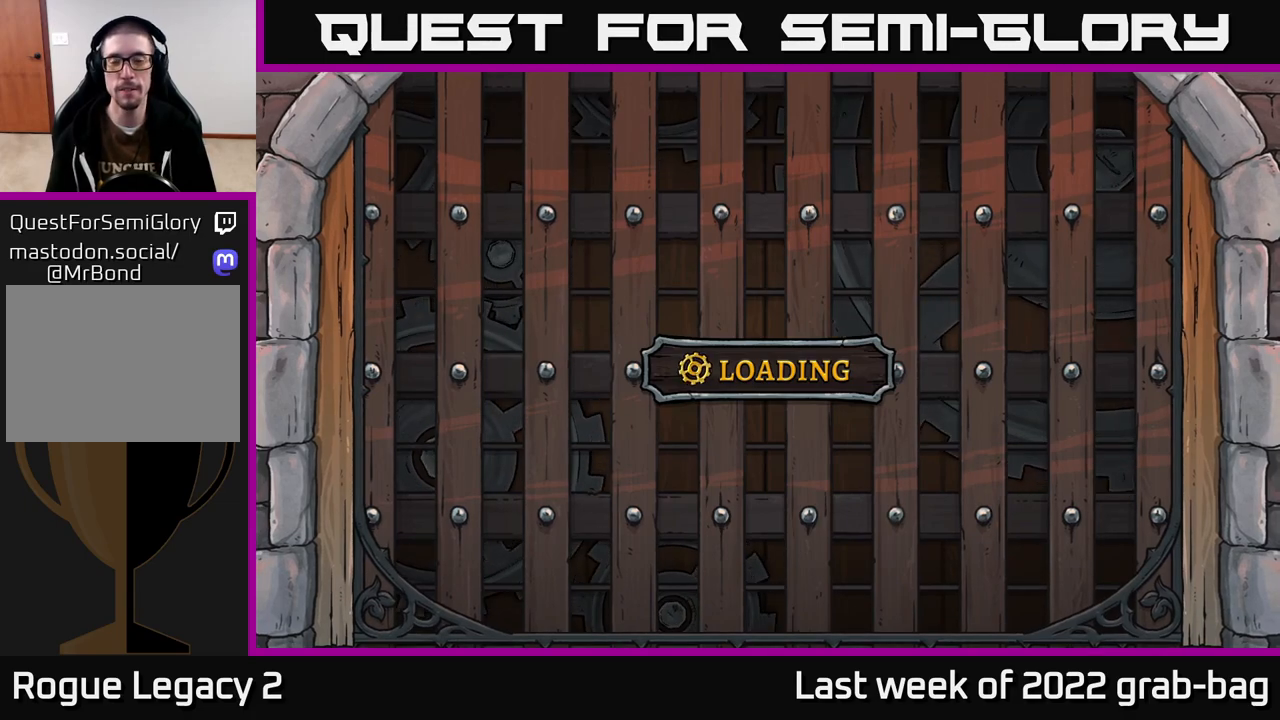
{"buttons": ["A"], "left_stick": "center", "right_stick": "center", "events": []}
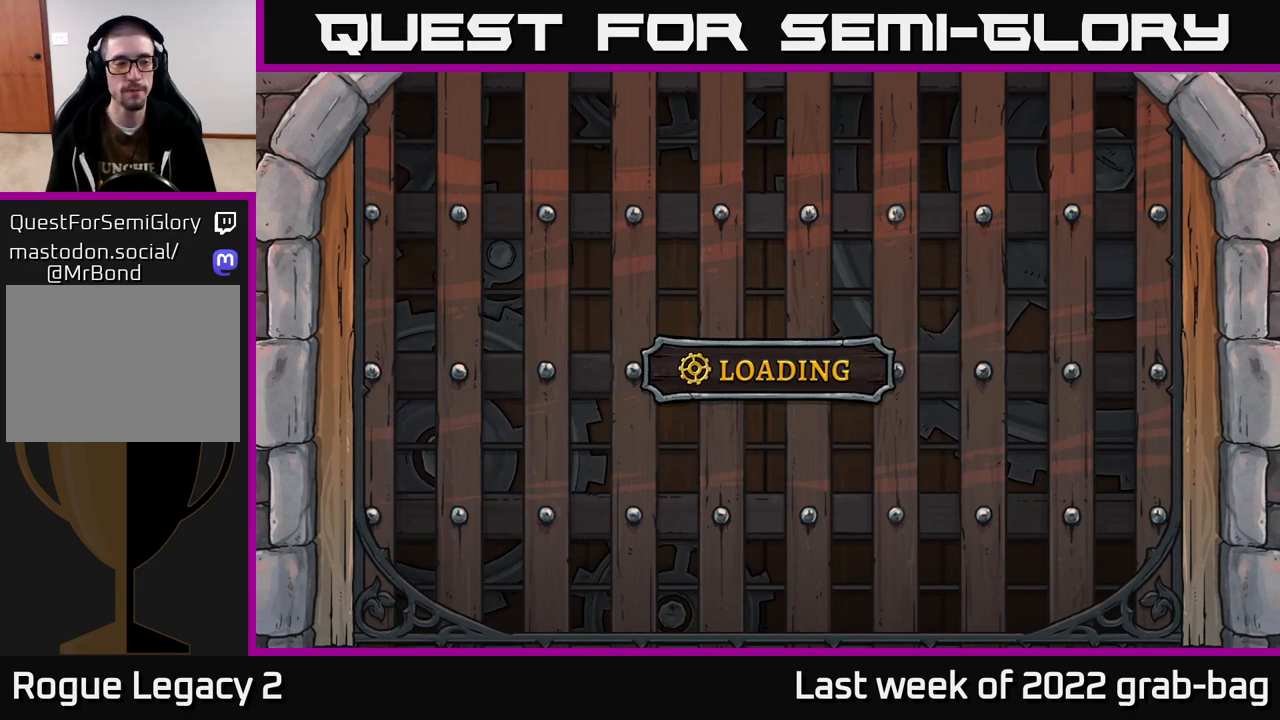
{"buttons": ["A"], "left_stick": "center", "right_stick": "center", "events": []}
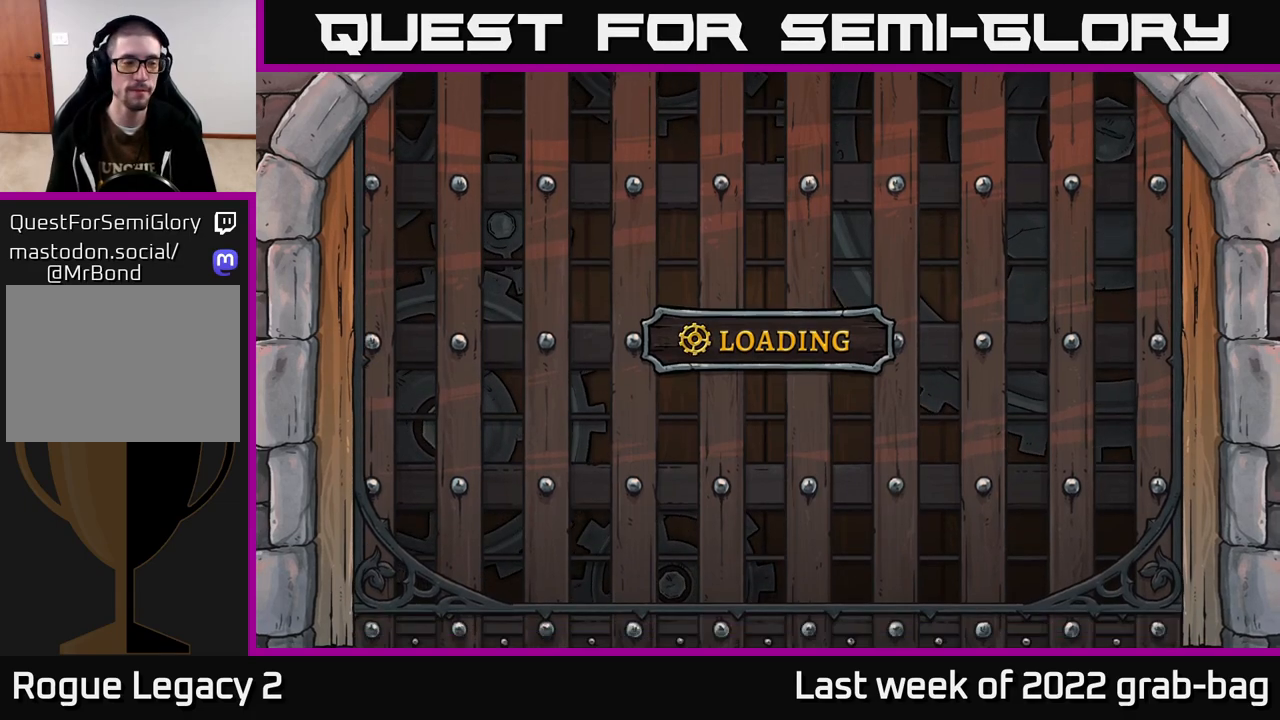
{"buttons": ["A"], "left_stick": "right", "right_stick": "center", "events": [[417, "left_stick", "right"]]}